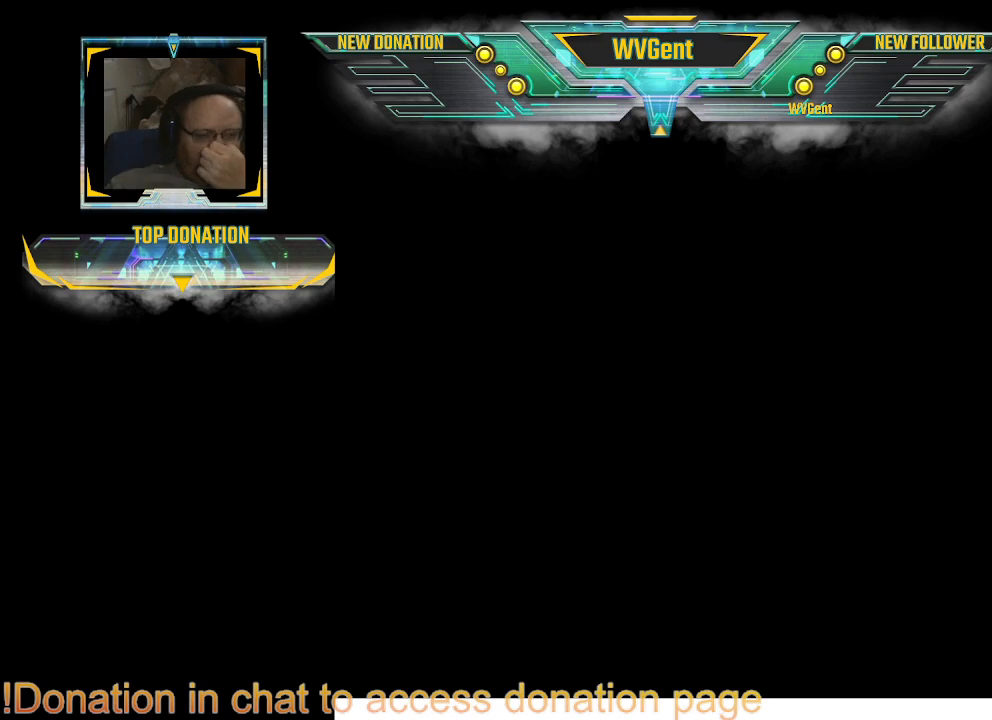
Gameplay with a controller (PlayStation layout); each line is a JSON object with the inputs held at the frame after it. "events" lists button and stick changes between this image and that frame as [ms after this image, input, new state], when the widget could be followed in between. Not read: L3 R3.
{"buttons": [], "left_stick": "center", "right_stick": "center", "events": []}
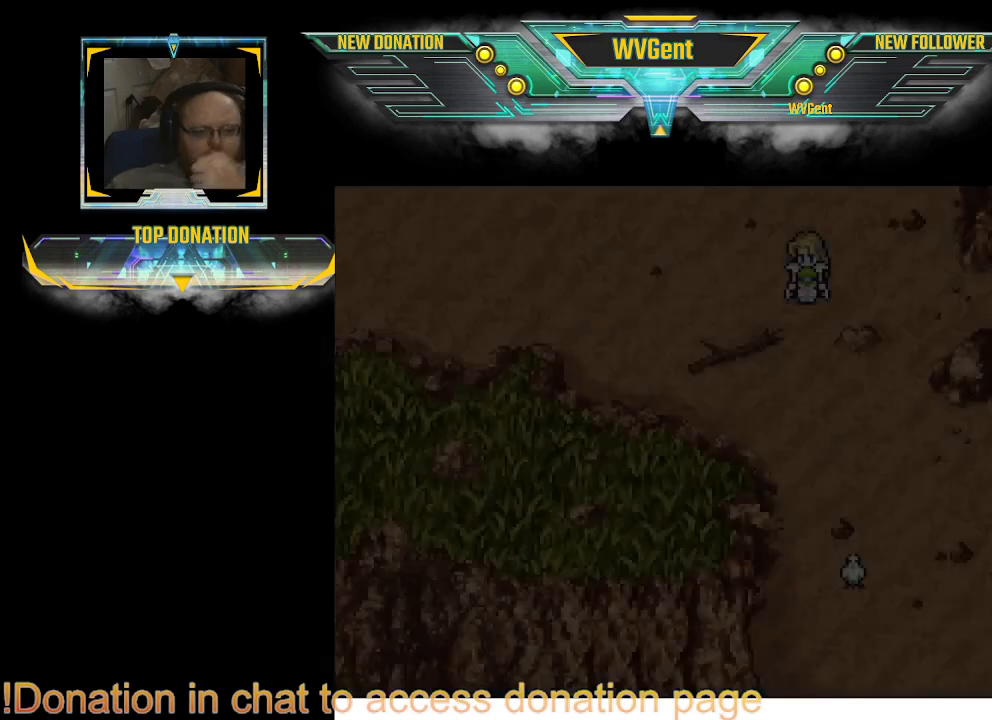
{"buttons": [], "left_stick": "center", "right_stick": "center", "events": []}
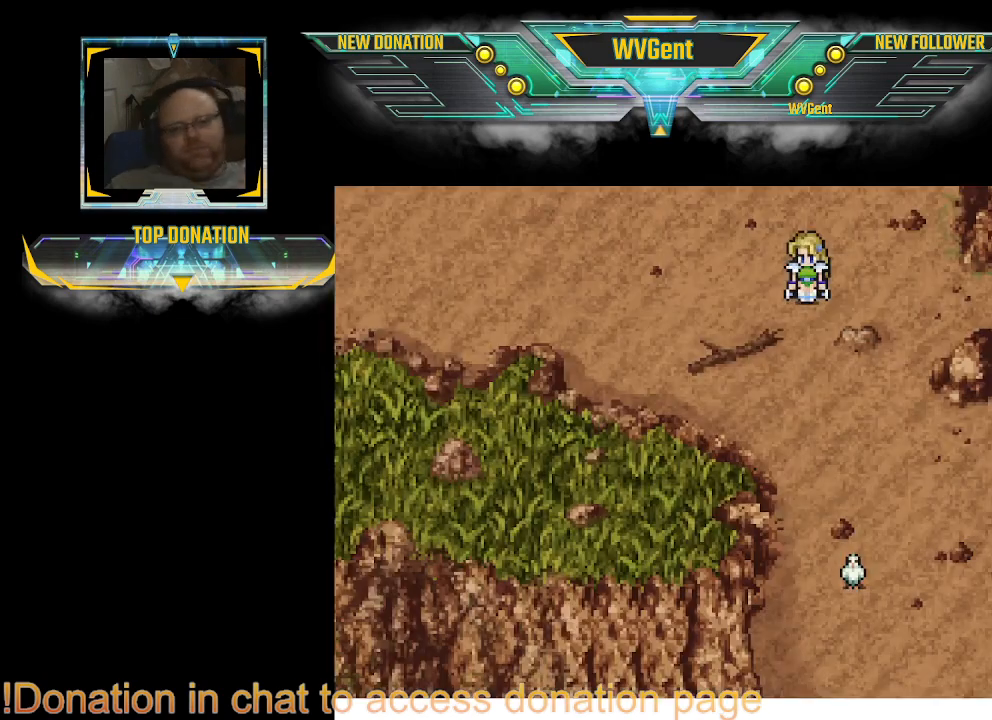
{"buttons": [], "left_stick": "down", "right_stick": "center", "events": [[33, "left_stick", "down"]]}
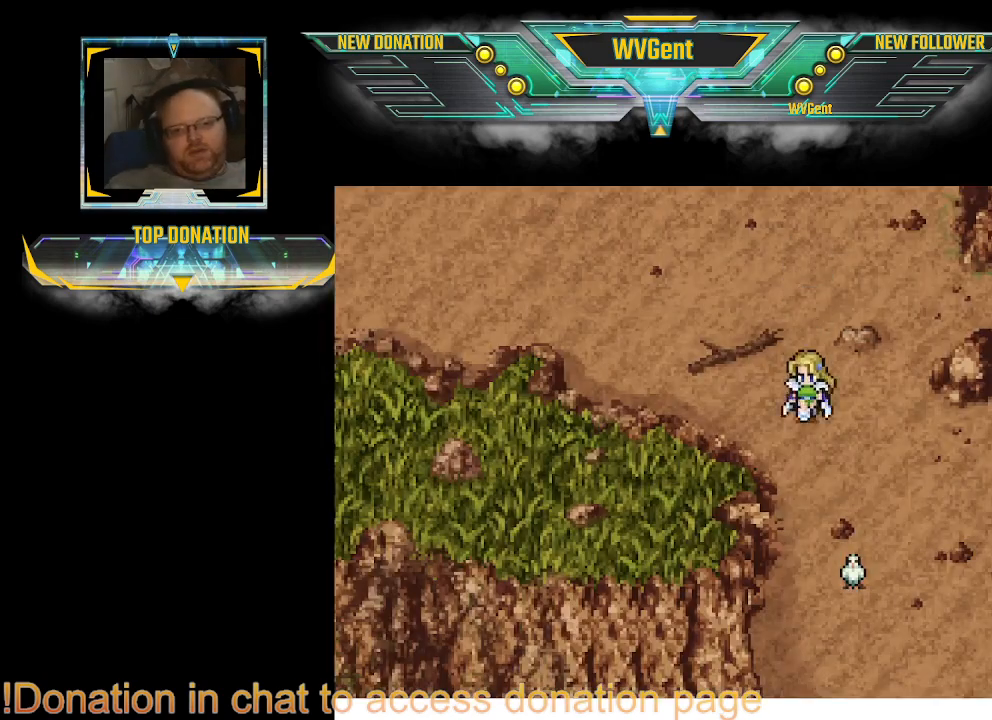
{"buttons": [], "left_stick": "down", "right_stick": "center", "events": [[100, "left_stick", "down-right"], [233, "left_stick", "down"]]}
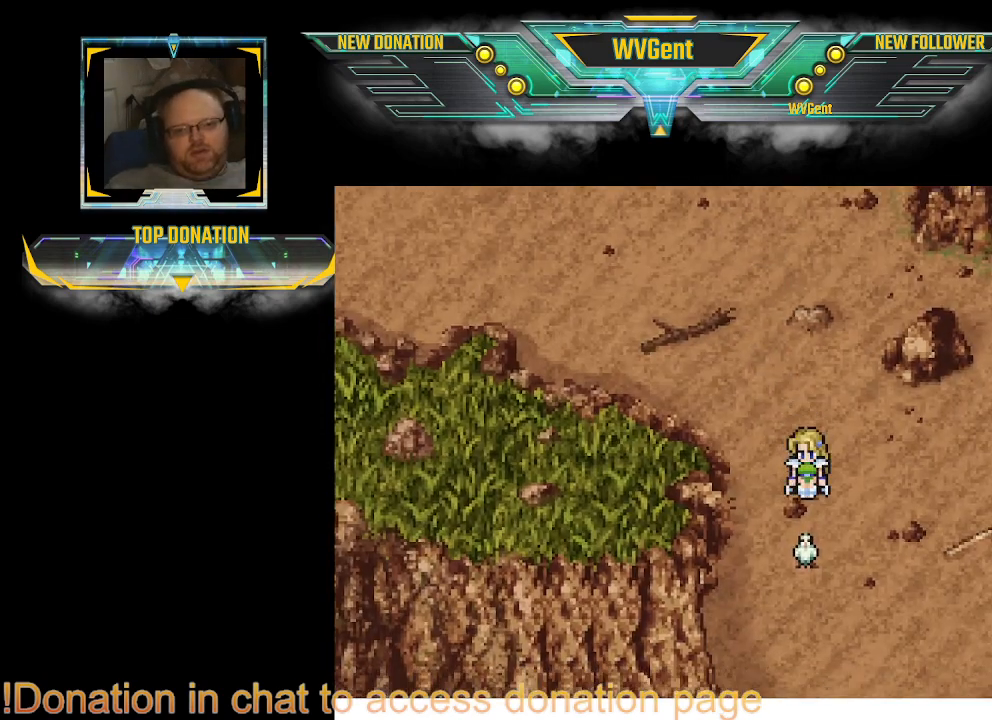
{"buttons": [], "left_stick": "center", "right_stick": "center", "events": [[233, "CROSS", "down"], [433, "CROSS", "up"], [467, "left_stick", "center"]]}
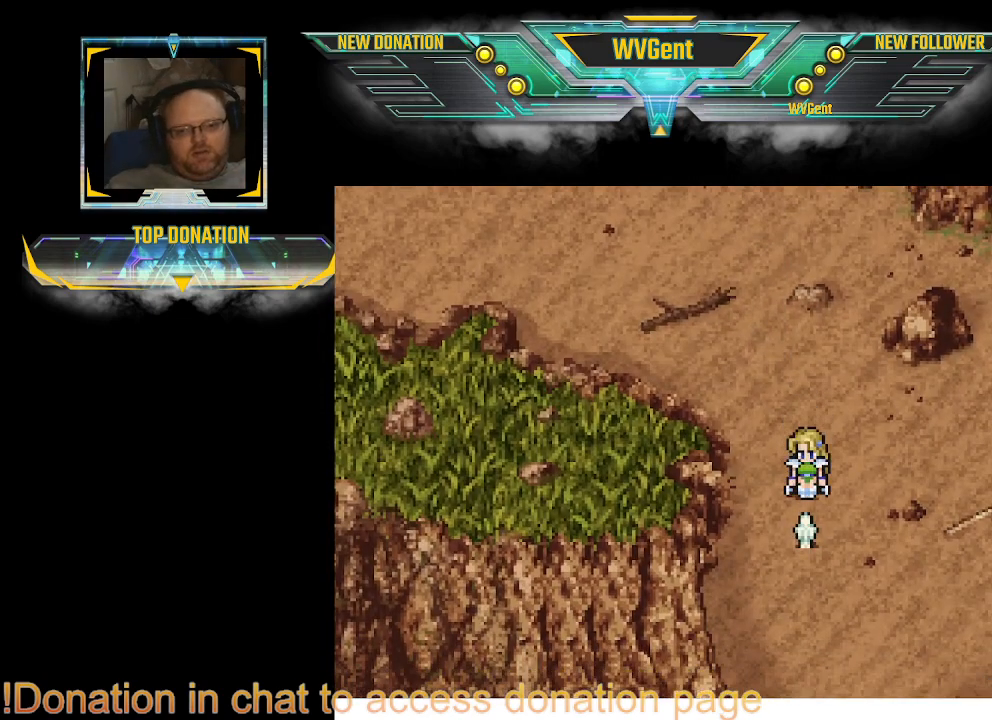
{"buttons": [], "left_stick": "right", "right_stick": "center", "events": [[400, "left_stick", "right"]]}
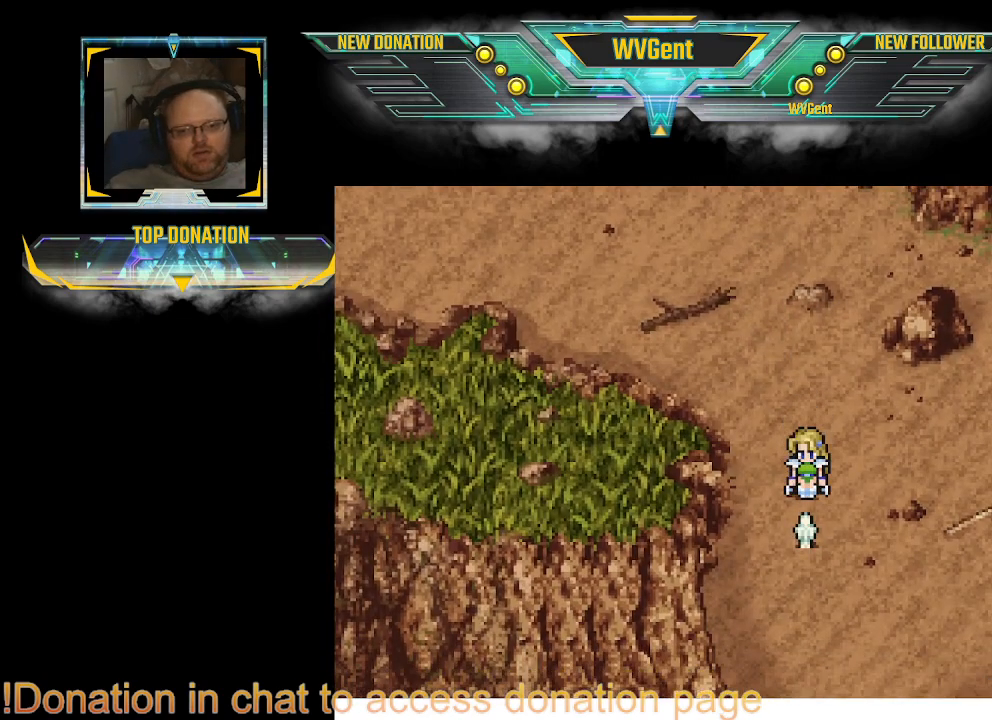
{"buttons": [], "left_stick": "right", "right_stick": "center", "events": []}
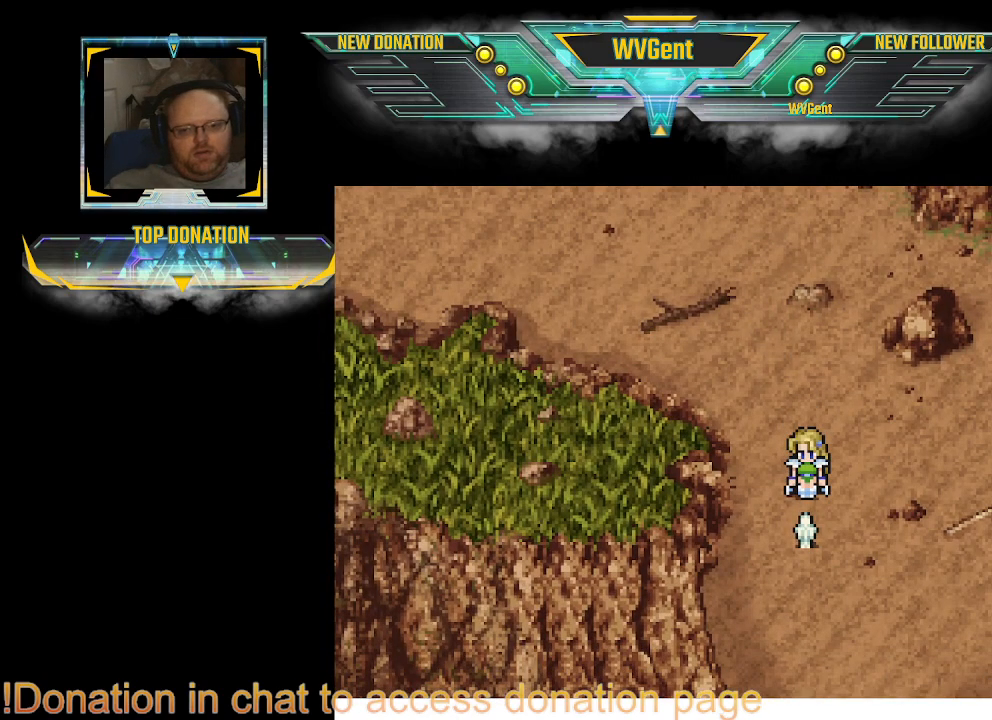
{"buttons": [], "left_stick": "right", "right_stick": "center", "events": [[67, "left_stick", "center"], [500, "left_stick", "right"]]}
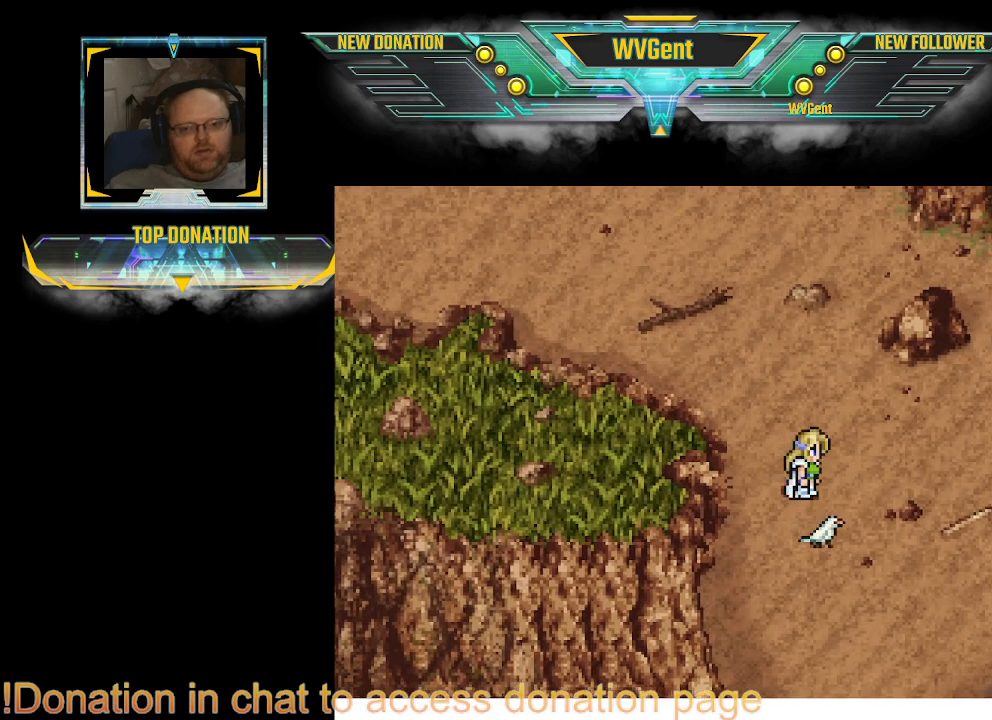
{"buttons": ["CIRCLE"], "left_stick": "right", "right_stick": "center", "events": [[367, "CIRCLE", "down"]]}
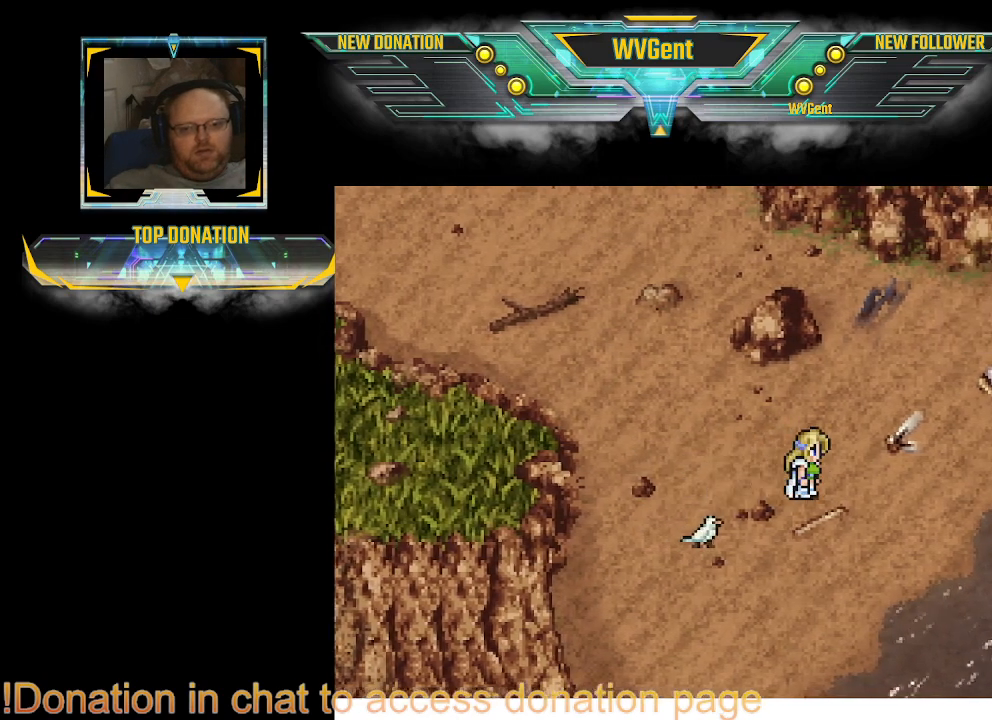
{"buttons": ["CIRCLE"], "left_stick": "right", "right_stick": "center", "events": []}
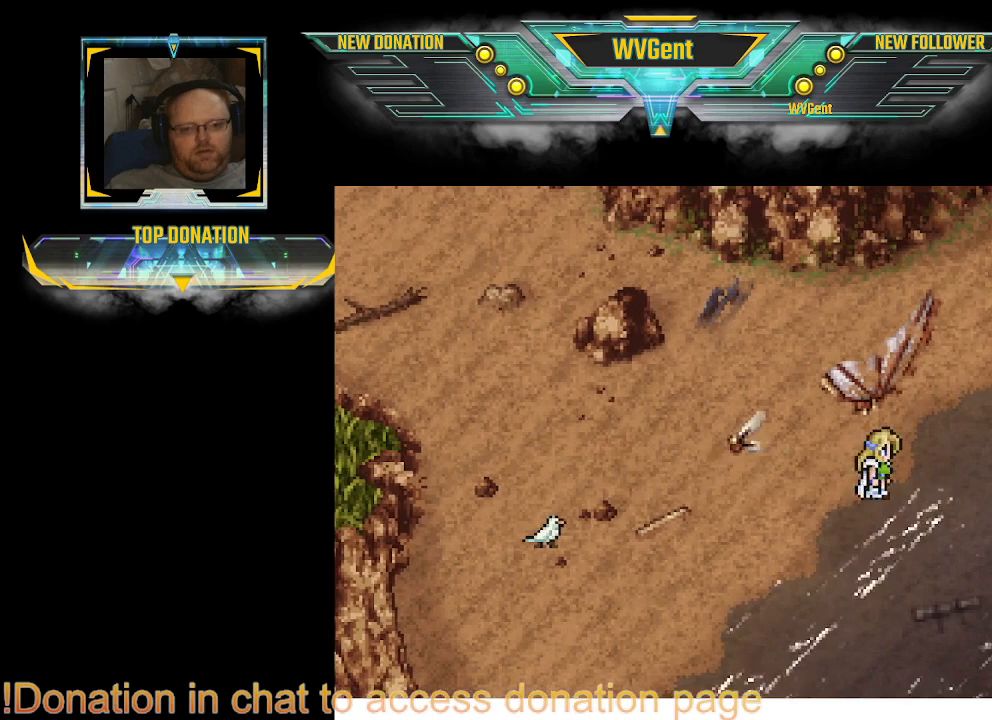
{"buttons": ["CIRCLE"], "left_stick": "right", "right_stick": "center", "events": []}
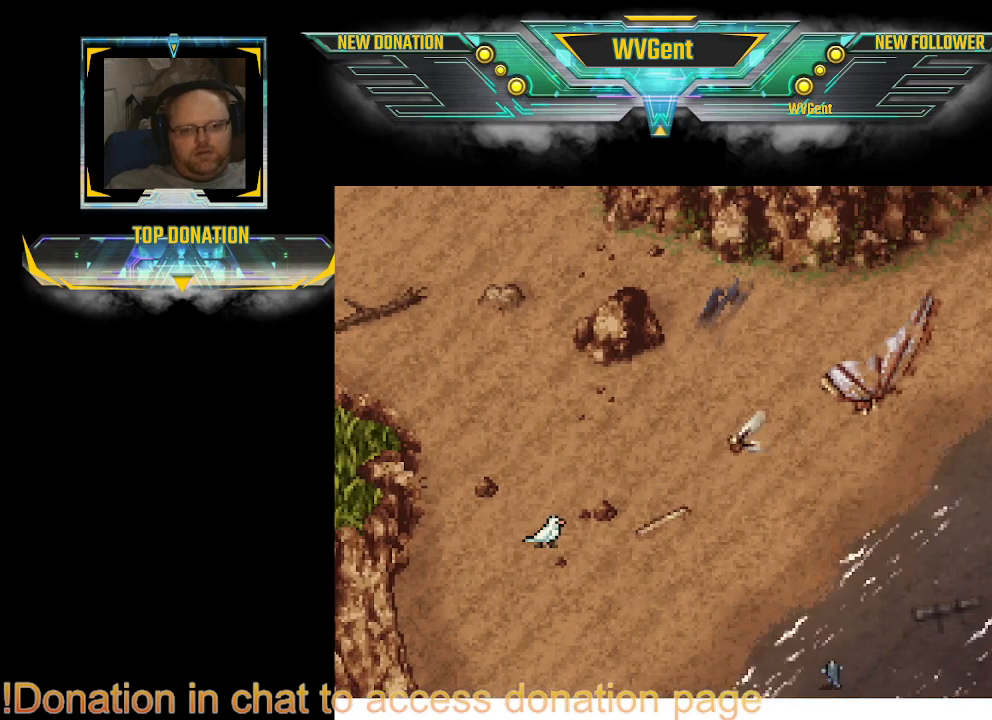
{"buttons": [], "left_stick": "center", "right_stick": "center", "events": [[67, "CIRCLE", "up"], [67, "CROSS", "down"], [200, "CROSS", "up"], [233, "left_stick", "center"]]}
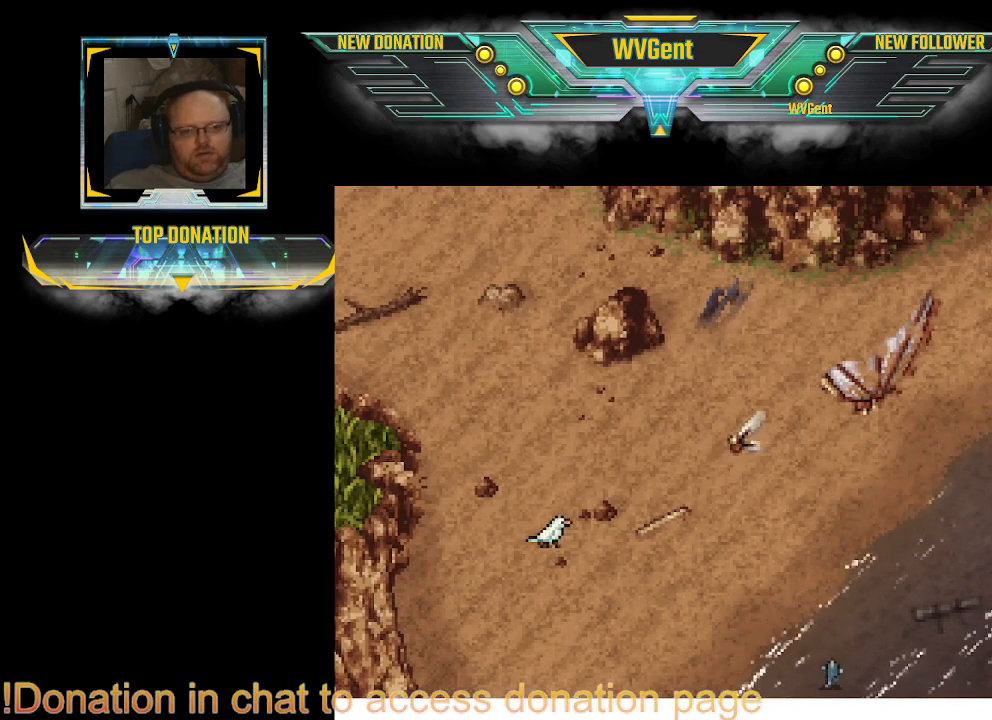
{"buttons": ["CIRCLE"], "left_stick": "down", "right_stick": "center", "events": [[100, "left_stick", "left"], [300, "left_stick", "down-left"], [467, "CIRCLE", "down"], [500, "left_stick", "down"]]}
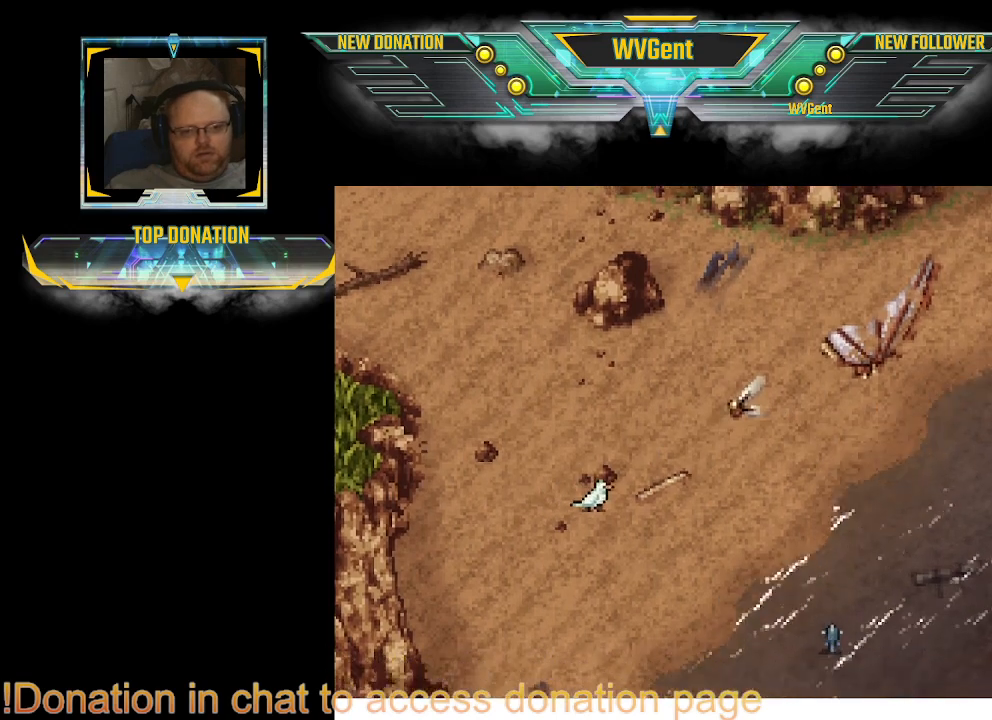
{"buttons": ["CROSS"], "left_stick": "down", "right_stick": "center", "events": [[433, "CROSS", "down"], [467, "CIRCLE", "up"]]}
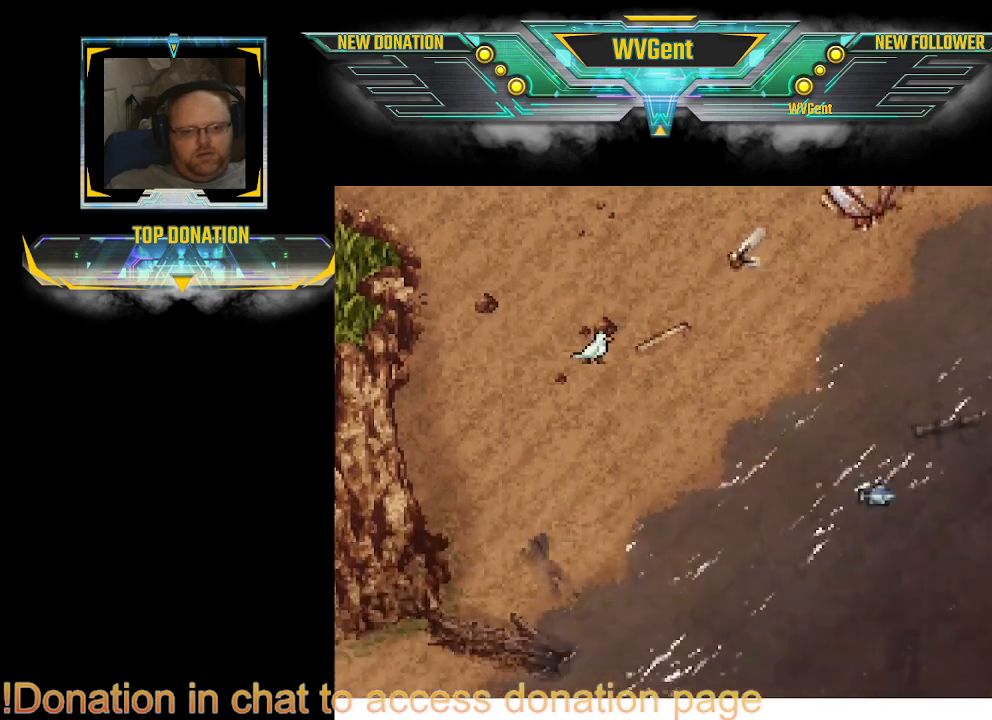
{"buttons": ["CIRCLE"], "left_stick": "up-left", "right_stick": "center", "events": [[133, "CROSS", "up"], [267, "left_stick", "down-left"], [400, "left_stick", "left"], [467, "CIRCLE", "down"], [500, "left_stick", "up-left"]]}
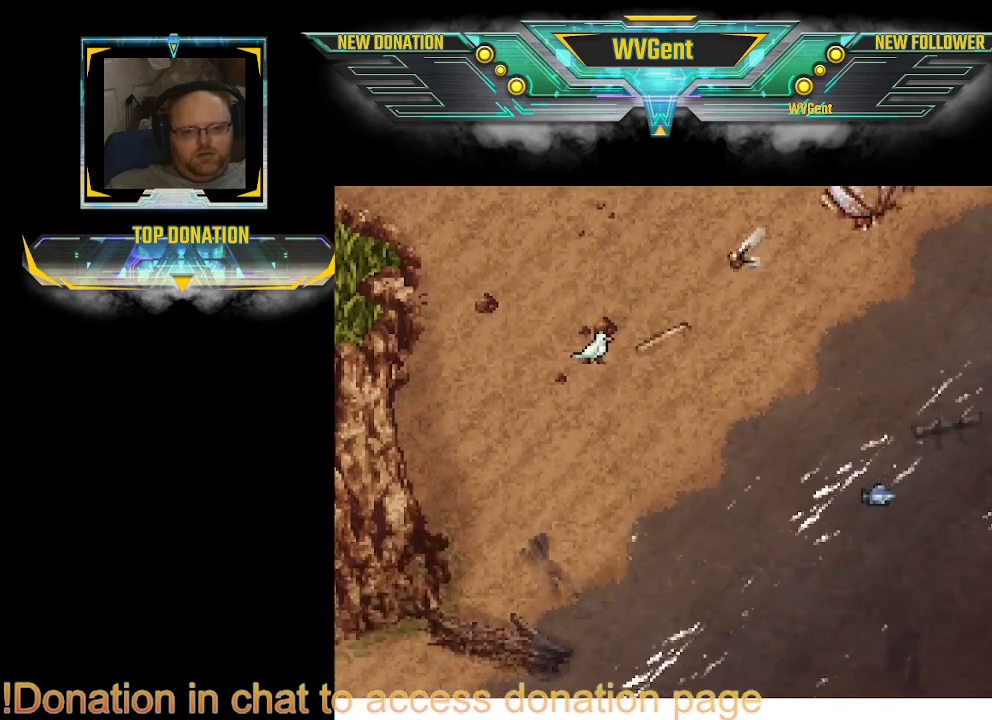
{"buttons": [], "left_stick": "left", "right_stick": "center", "events": [[467, "CIRCLE", "up"], [467, "left_stick", "left"]]}
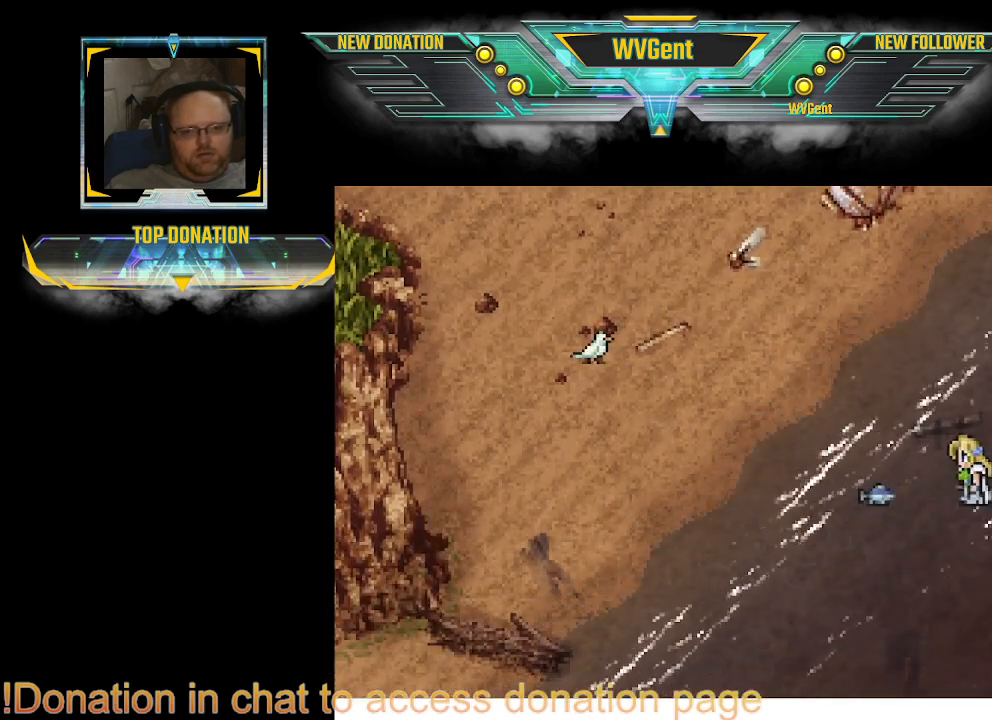
{"buttons": ["CROSS"], "left_stick": "left", "right_stick": "center", "events": [[100, "CROSS", "down"], [233, "CROSS", "up"], [400, "CROSS", "down"]]}
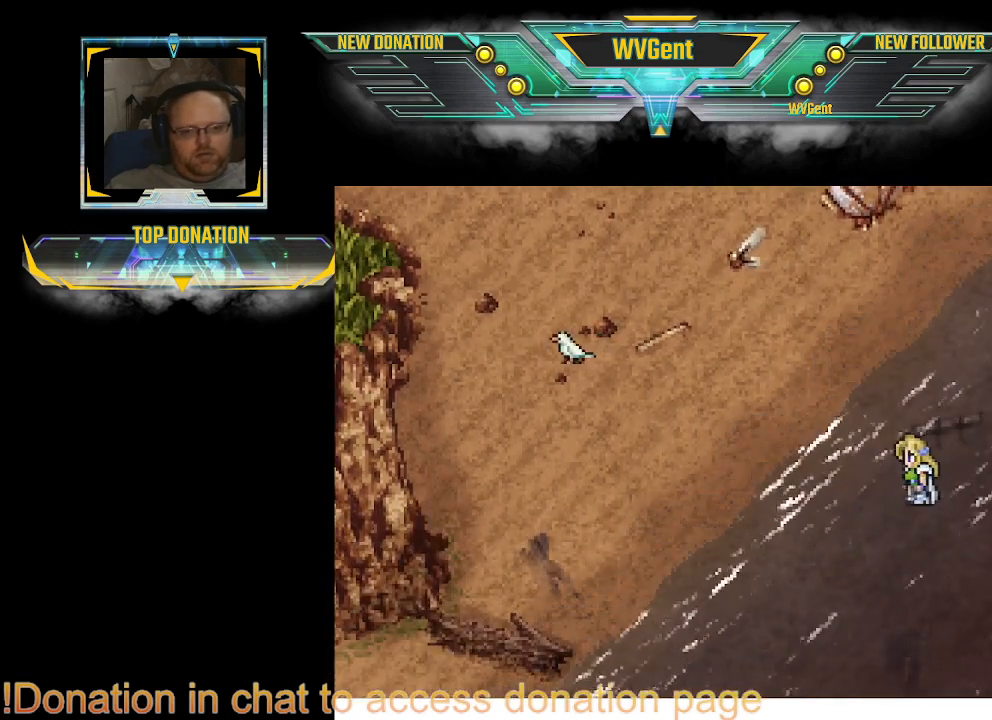
{"buttons": ["CIRCLE"], "left_stick": "left", "right_stick": "center", "events": [[67, "CROSS", "up"], [133, "left_stick", "center"], [400, "left_stick", "left"], [433, "CIRCLE", "down"]]}
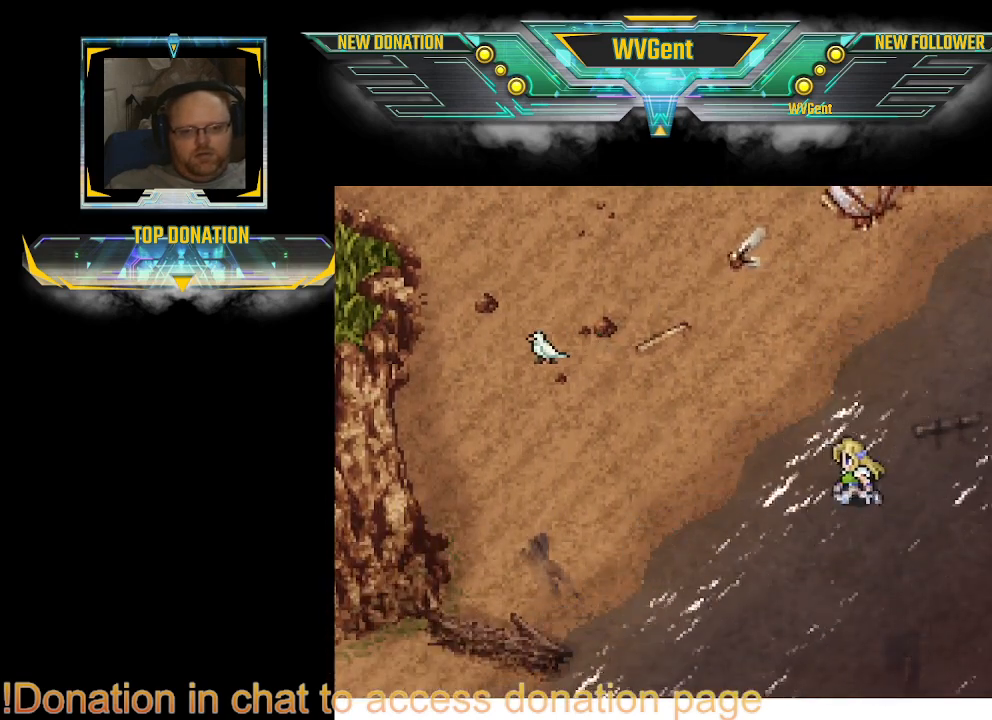
{"buttons": ["CIRCLE"], "left_stick": "up-left", "right_stick": "center", "events": [[200, "left_stick", "up-left"]]}
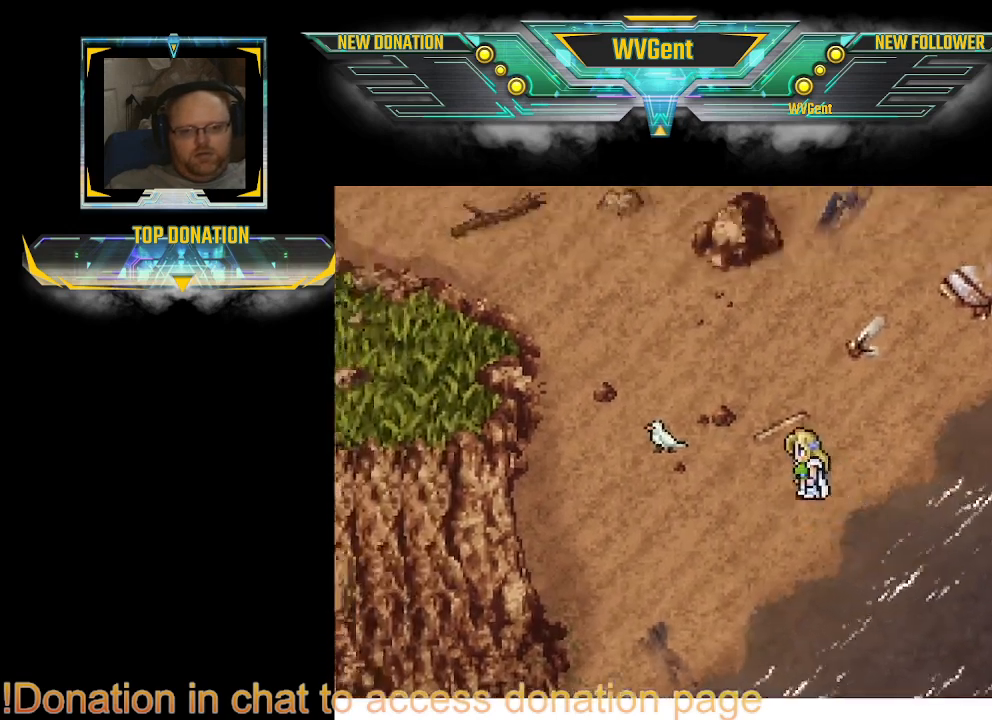
{"buttons": ["CIRCLE"], "left_stick": "up-left", "right_stick": "center", "events": [[200, "left_stick", "up"], [367, "left_stick", "up-left"]]}
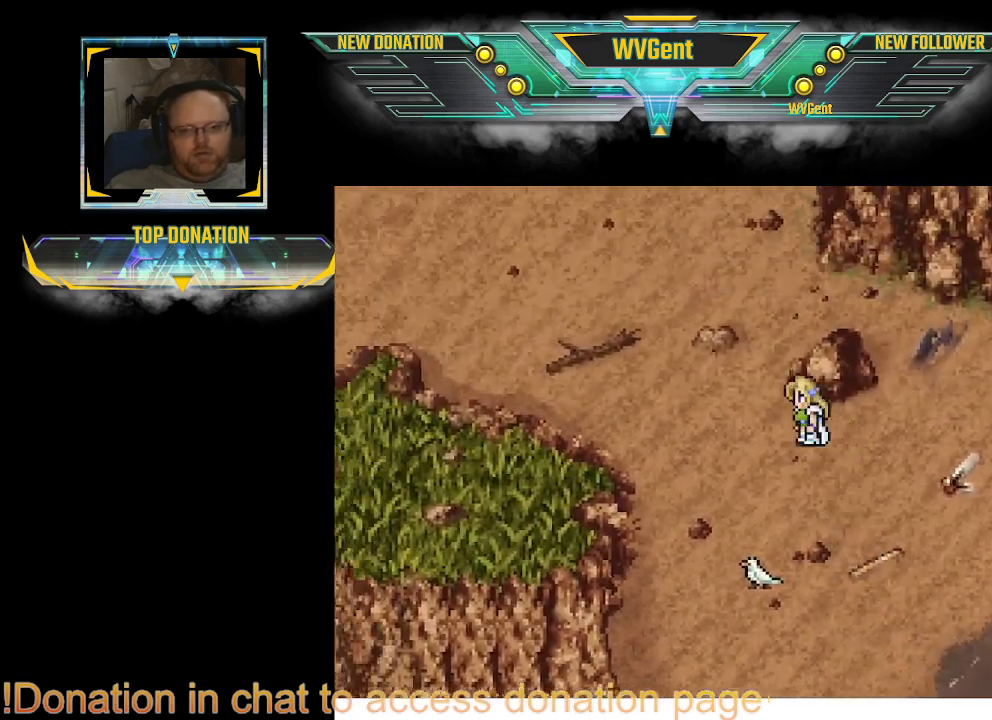
{"buttons": ["CIRCLE"], "left_stick": "up", "right_stick": "center", "events": [[100, "left_stick", "left"], [233, "left_stick", "up-left"], [367, "left_stick", "up"]]}
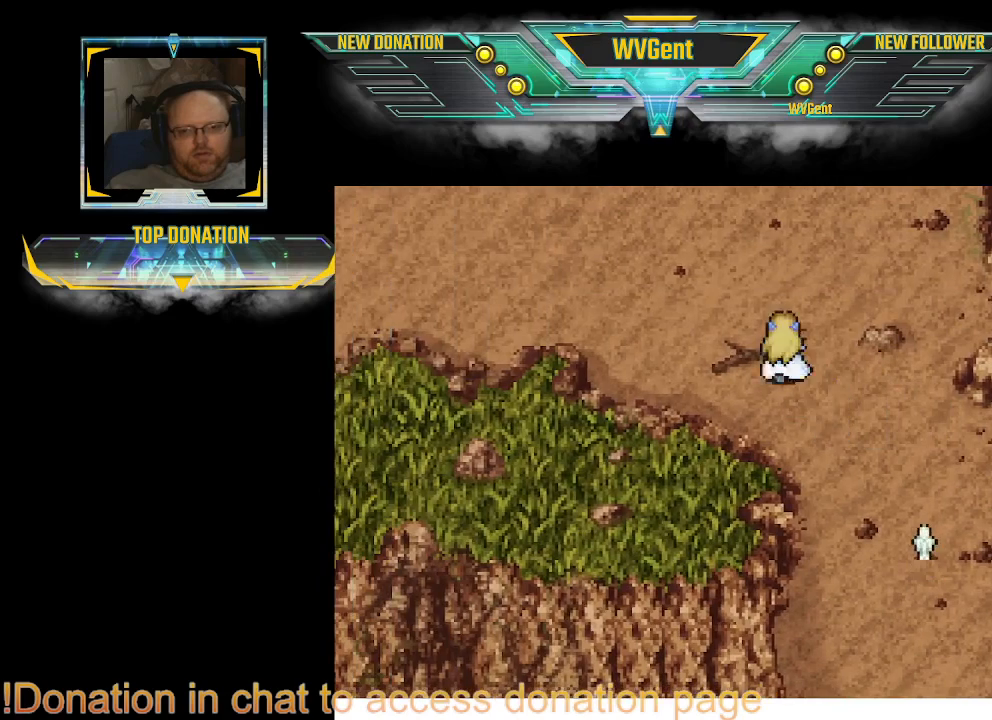
{"buttons": ["CIRCLE"], "left_stick": "up", "right_stick": "center", "events": []}
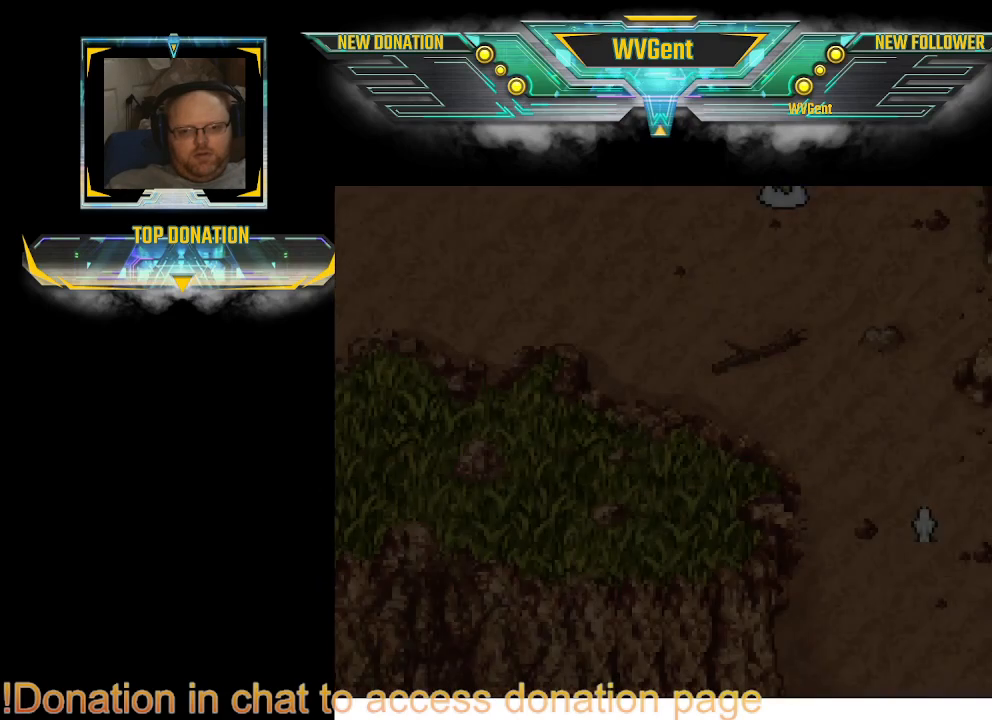
{"buttons": [], "left_stick": "center", "right_stick": "center", "events": [[200, "CIRCLE", "up"], [300, "left_stick", "center"]]}
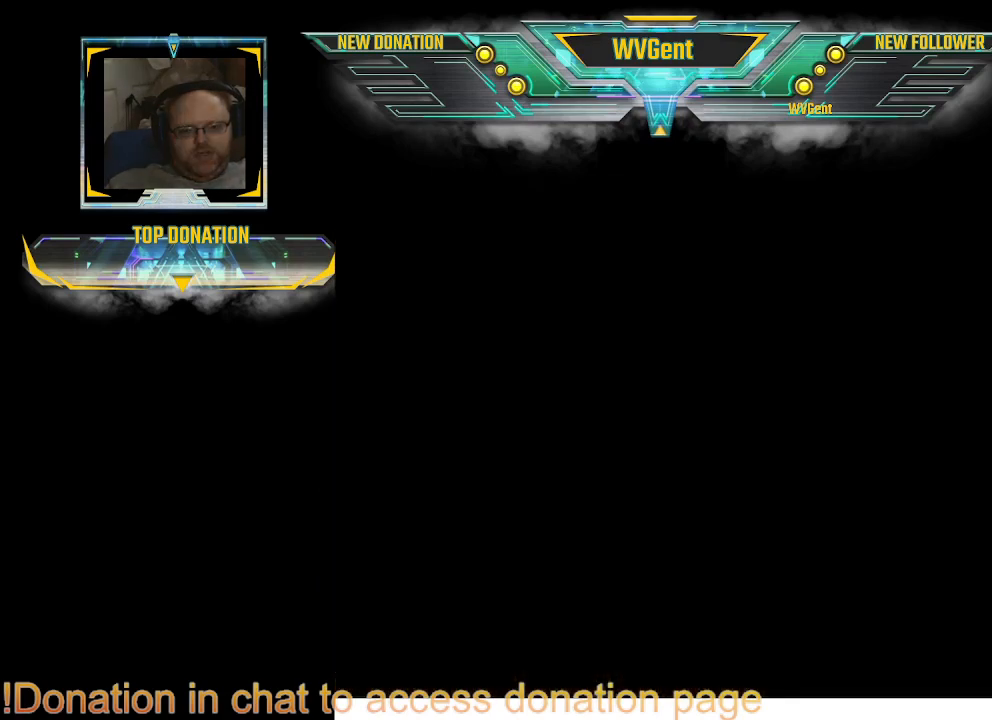
{"buttons": [], "left_stick": "center", "right_stick": "center", "events": []}
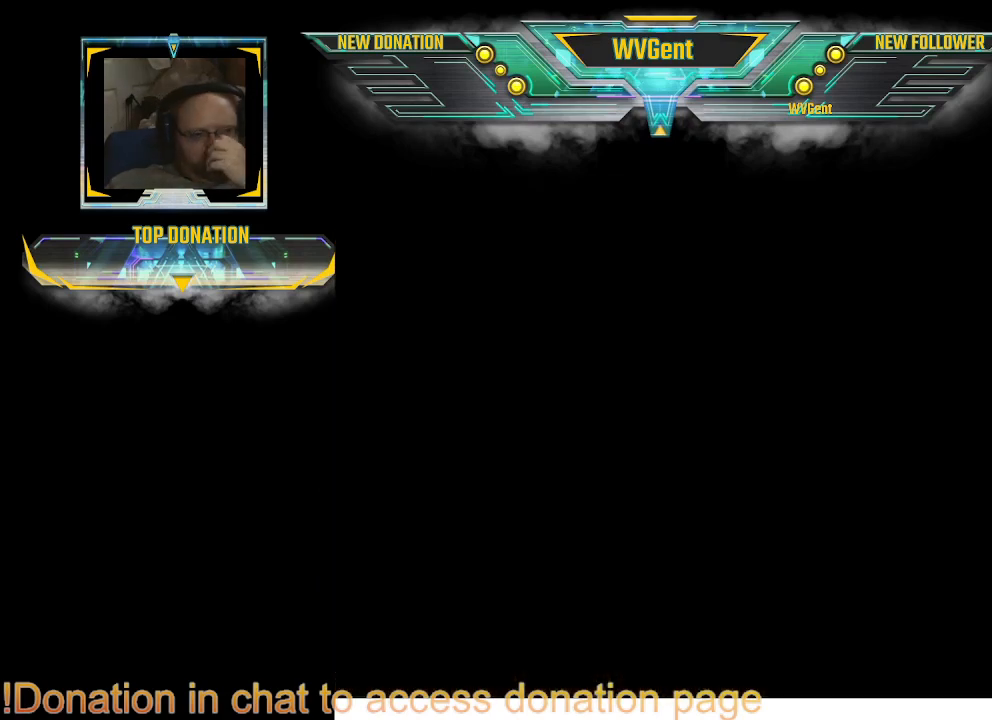
{"buttons": [], "left_stick": "center", "right_stick": "center", "events": []}
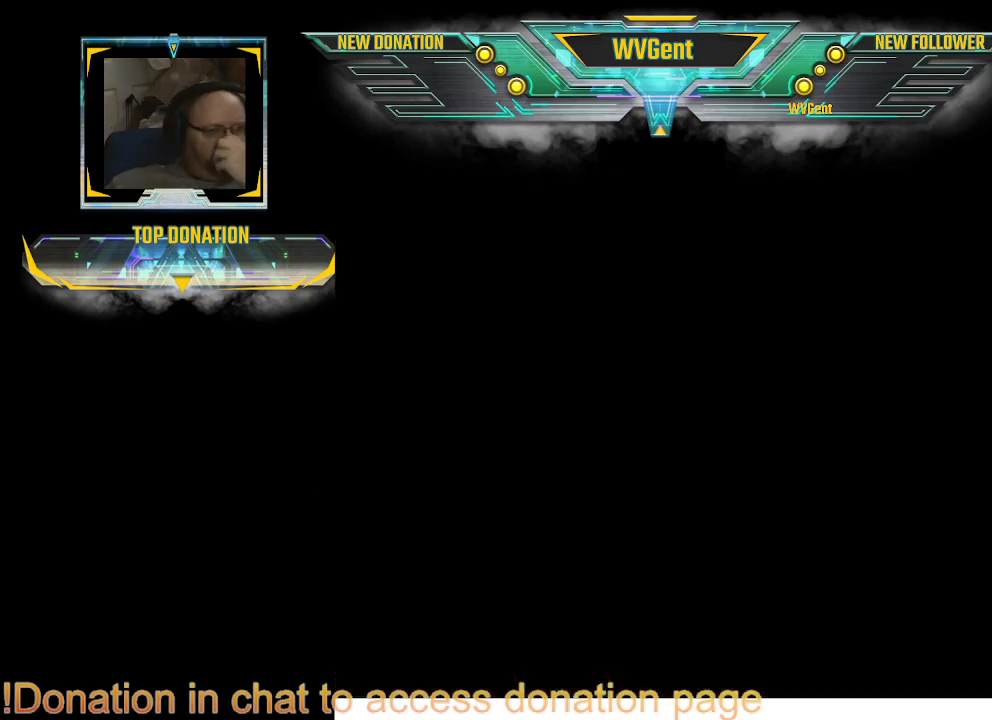
{"buttons": [], "left_stick": "center", "right_stick": "center", "events": []}
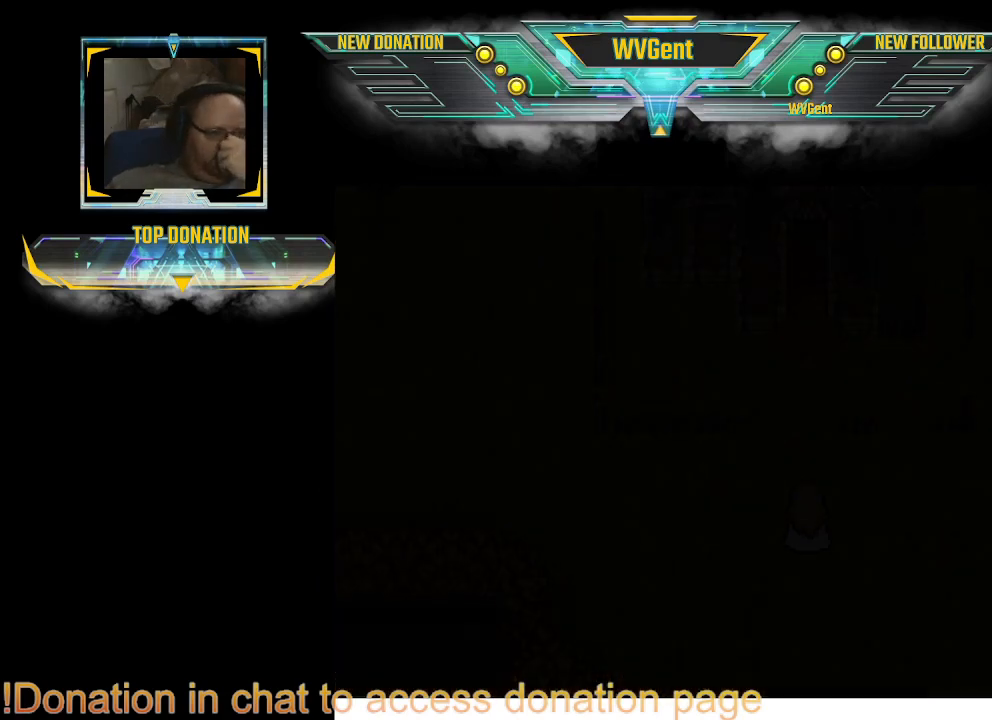
{"buttons": [], "left_stick": "center", "right_stick": "center", "events": []}
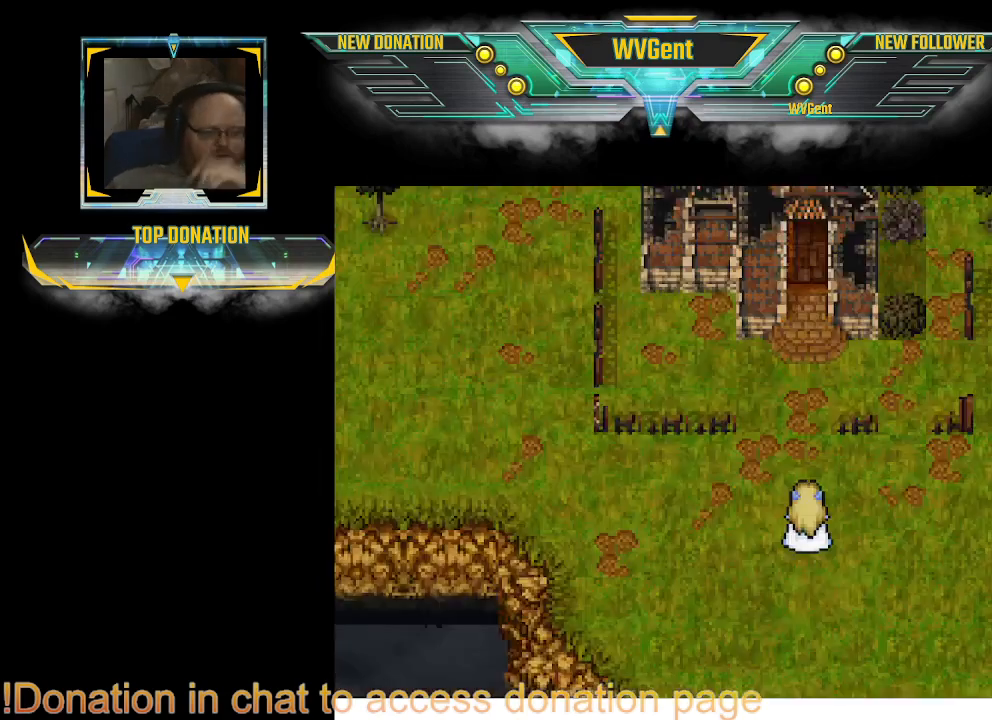
{"buttons": ["CIRCLE"], "left_stick": "up", "right_stick": "center", "events": [[233, "left_stick", "up"], [367, "CIRCLE", "down"]]}
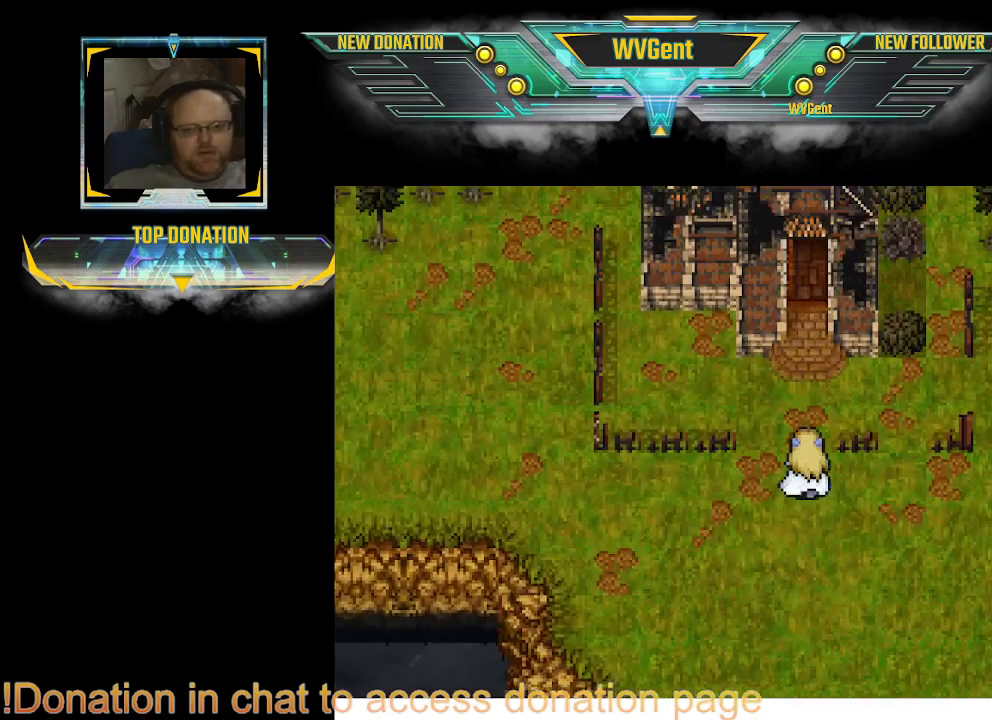
{"buttons": ["CIRCLE"], "left_stick": "up", "right_stick": "center", "events": []}
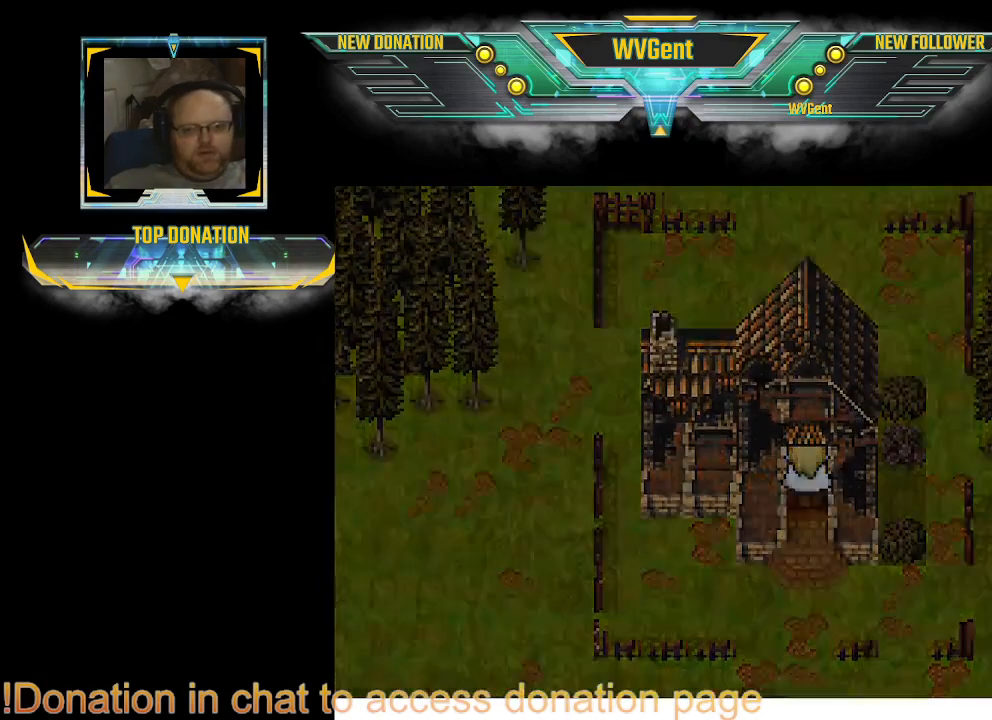
{"buttons": [], "left_stick": "center", "right_stick": "center", "events": [[367, "CIRCLE", "up"], [400, "left_stick", "center"]]}